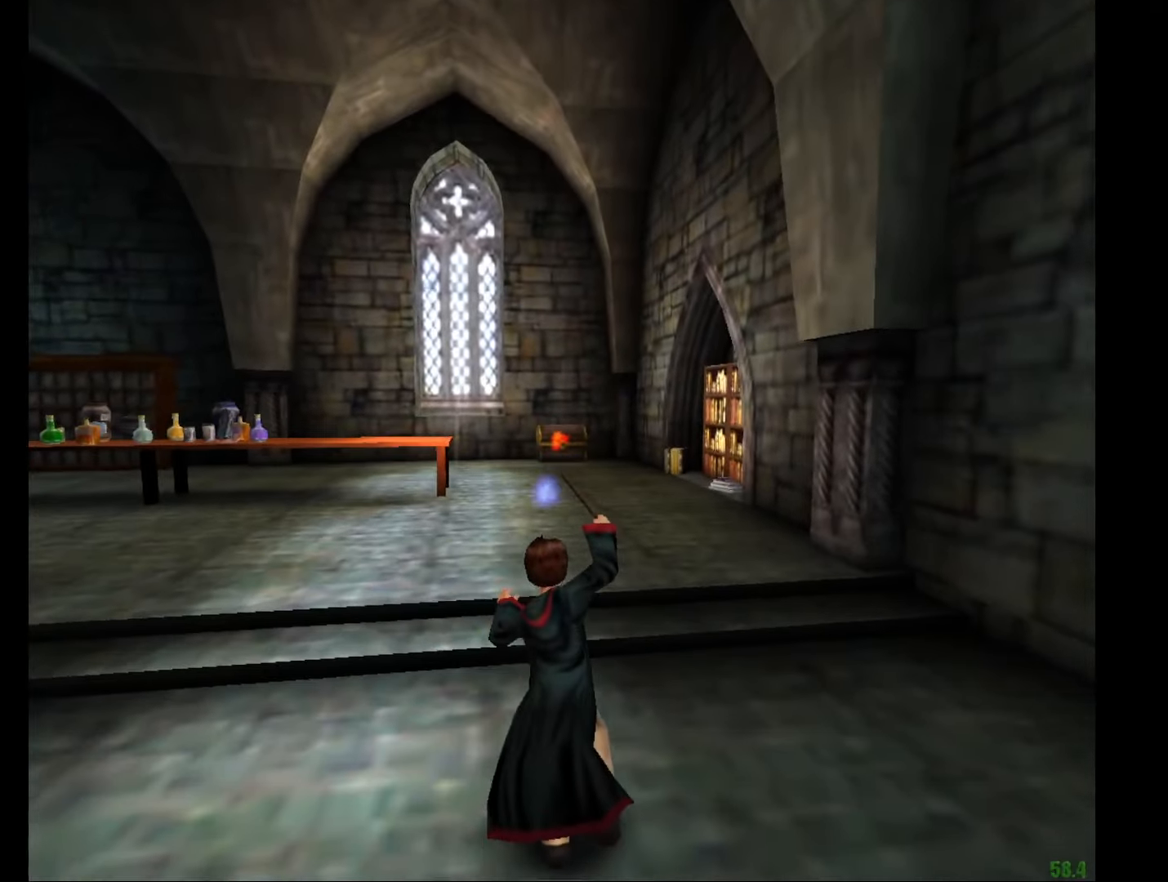
Gameplay with keyboard and mouse; each line is a JSON object with the keys and mouse buttons held at the frame after it. "events" lists presses ("down") and releases ("up") of "a", "c", "d", "down", "e", "escape", "f", "f1", "g", "left", "right", "s", "t", "tab", "up", "w", "mouse_left" and "mouse_right" between this image and that frame as [ms after this image, input, new state], when the widget could be followed in between. "mouse_left", "mouse_right" = the "left", "right" buttons of the "mouse" list. No other keys are recorded. Mouse movement is not recorded.
{"keys": ["e", "w"], "mouse": ["right"], "events": [[50, "mouse_left", "down"], [150, "mouse_left", "up"], [184, "mouse_left", "down"], [284, "mouse_left", "up"], [334, "f", "down"], [384, "f", "up"], [384, "mouse_left", "down"], [434, "mouse_left", "up"]]}
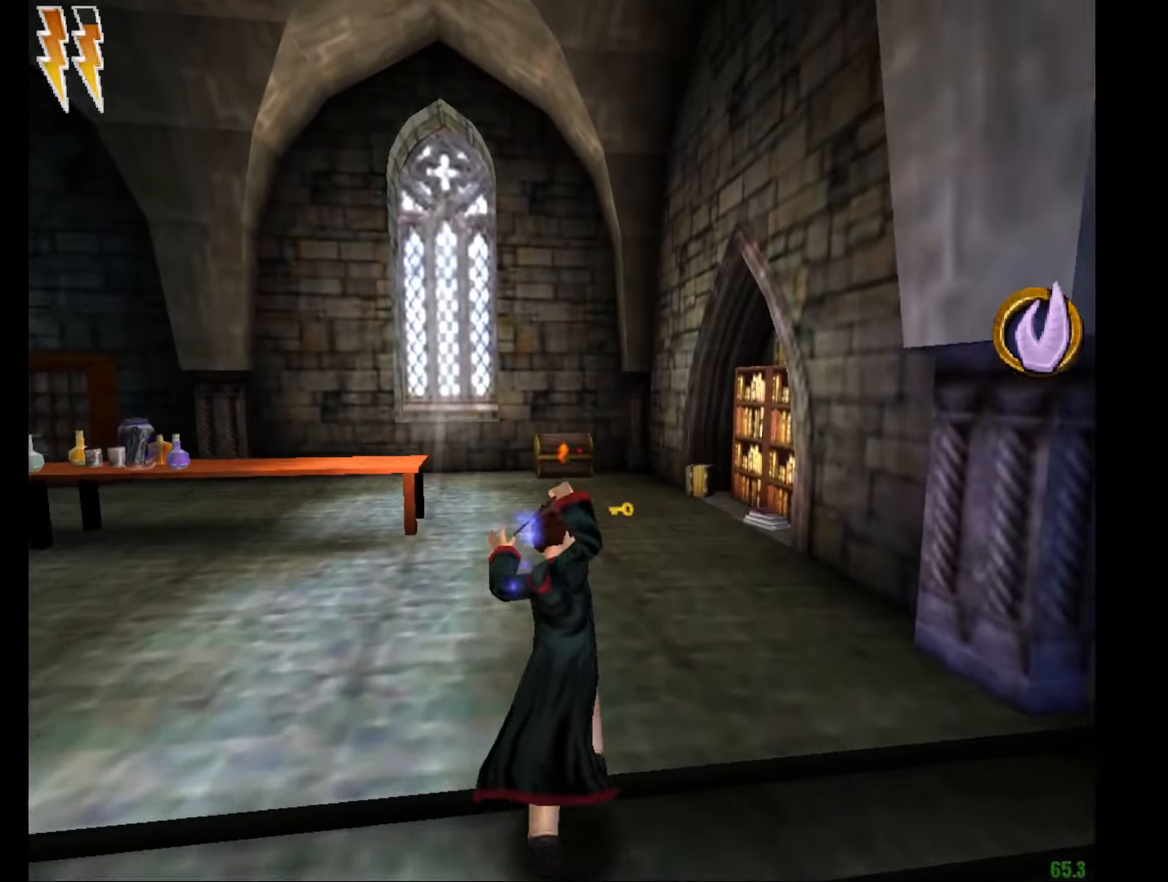
{"keys": ["e", "f", "w"], "mouse": [], "events": [[16, "mouse_left", "down"], [67, "mouse_left", "up"], [250, "f", "down"], [300, "mouse_right", "up"], [350, "f", "up"], [434, "f", "down"]]}
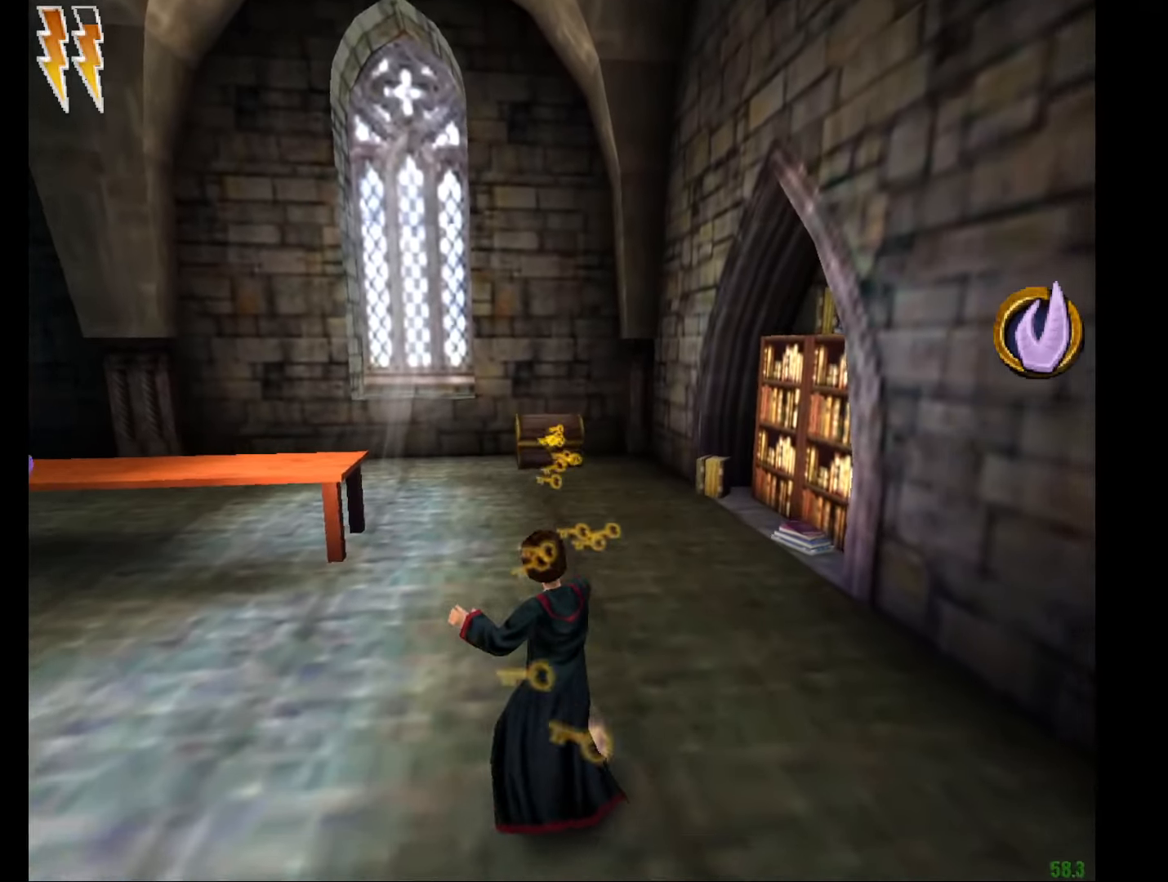
{"keys": ["e", "f", "w"], "mouse": [], "events": [[84, "f", "up"], [184, "f", "down"], [317, "f", "up"], [417, "f", "down"]]}
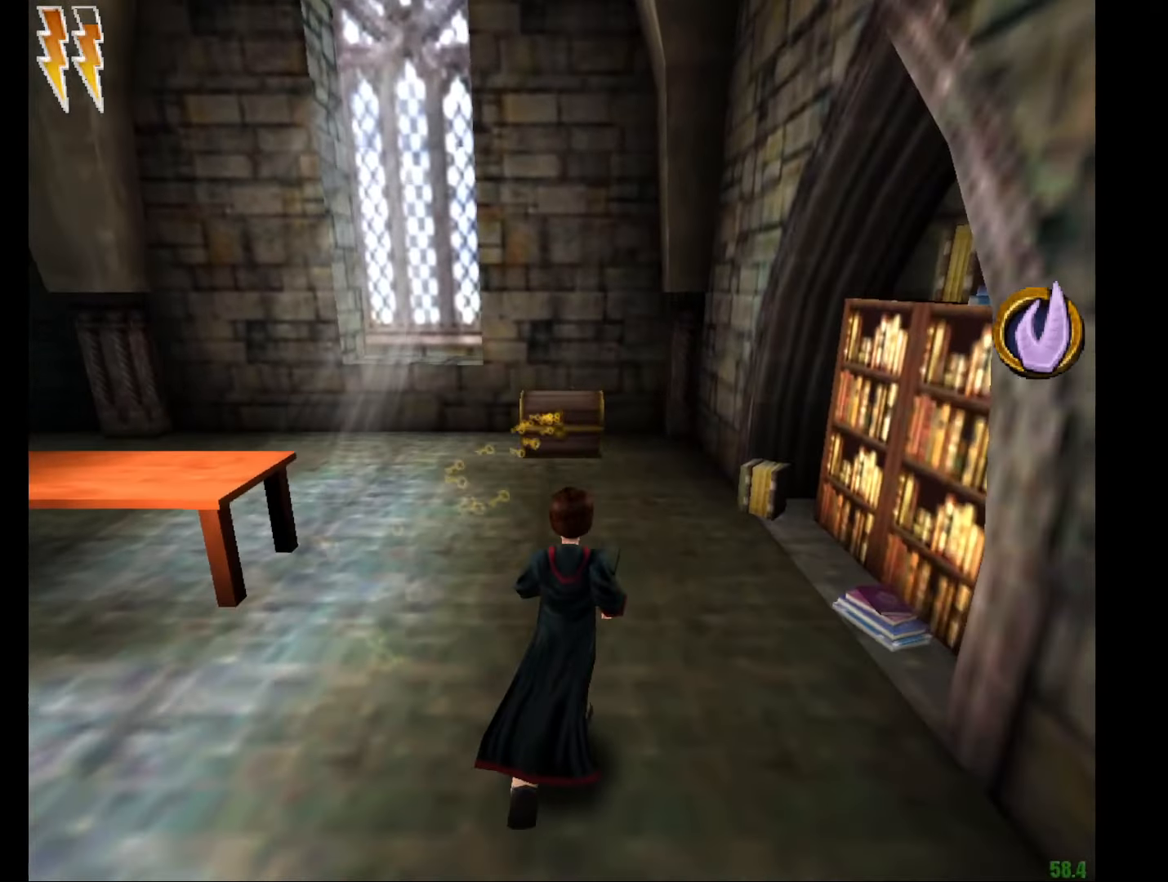
{"keys": ["e", "f", "w"], "mouse": ["right"], "events": [[484, "mouse_right", "down"]]}
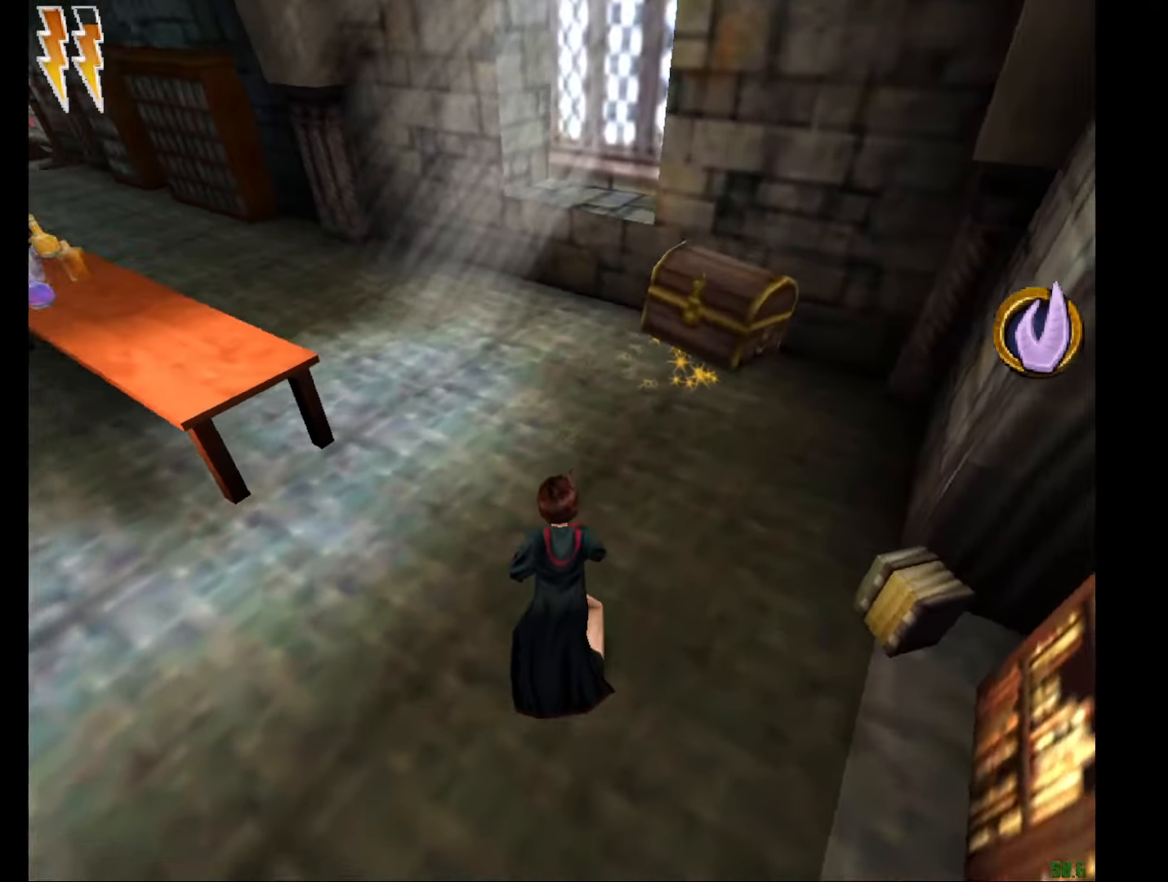
{"keys": ["f"], "mouse": ["left", "right"], "events": [[17, "e", "up"], [17, "w", "up"], [251, "mouse_left", "down"], [351, "mouse_left", "up"], [451, "mouse_left", "down"]]}
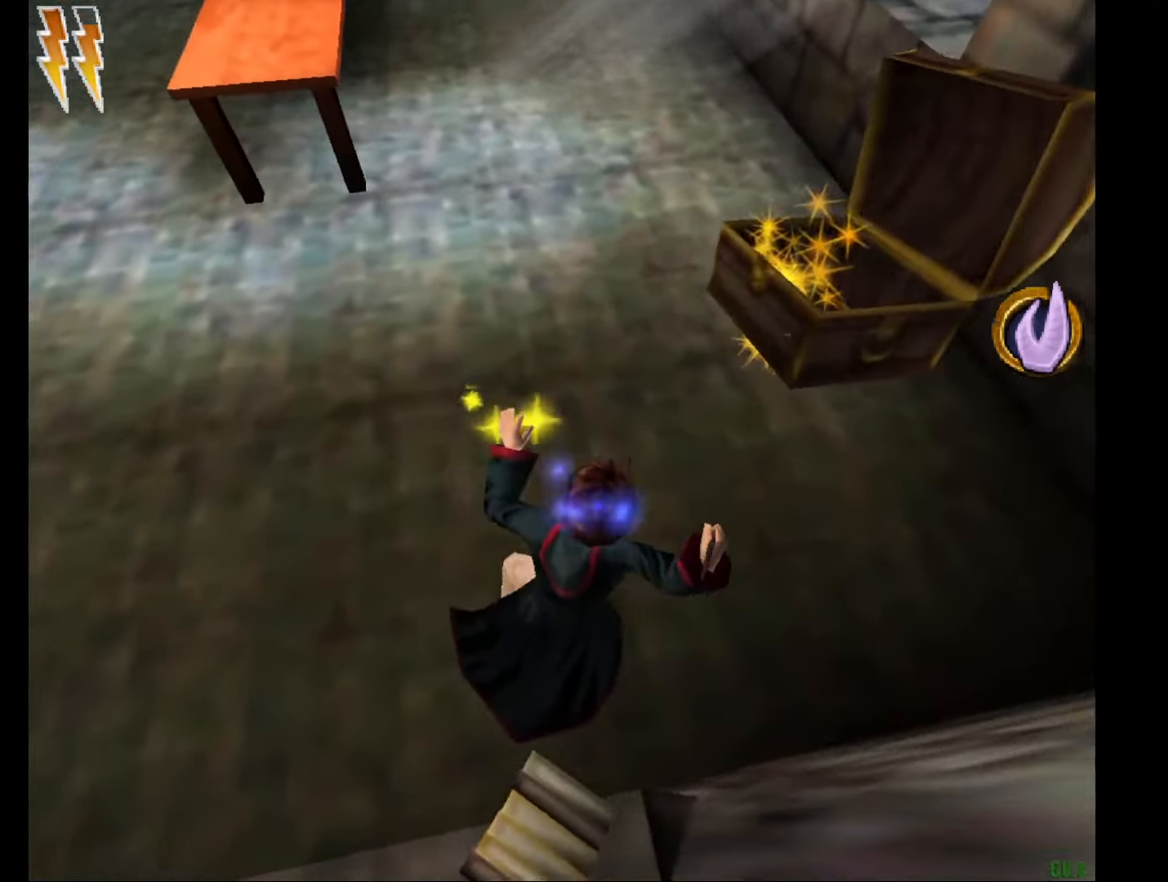
{"keys": [], "mouse": ["right"], "events": [[33, "mouse_left", "up"], [133, "f", "up"]]}
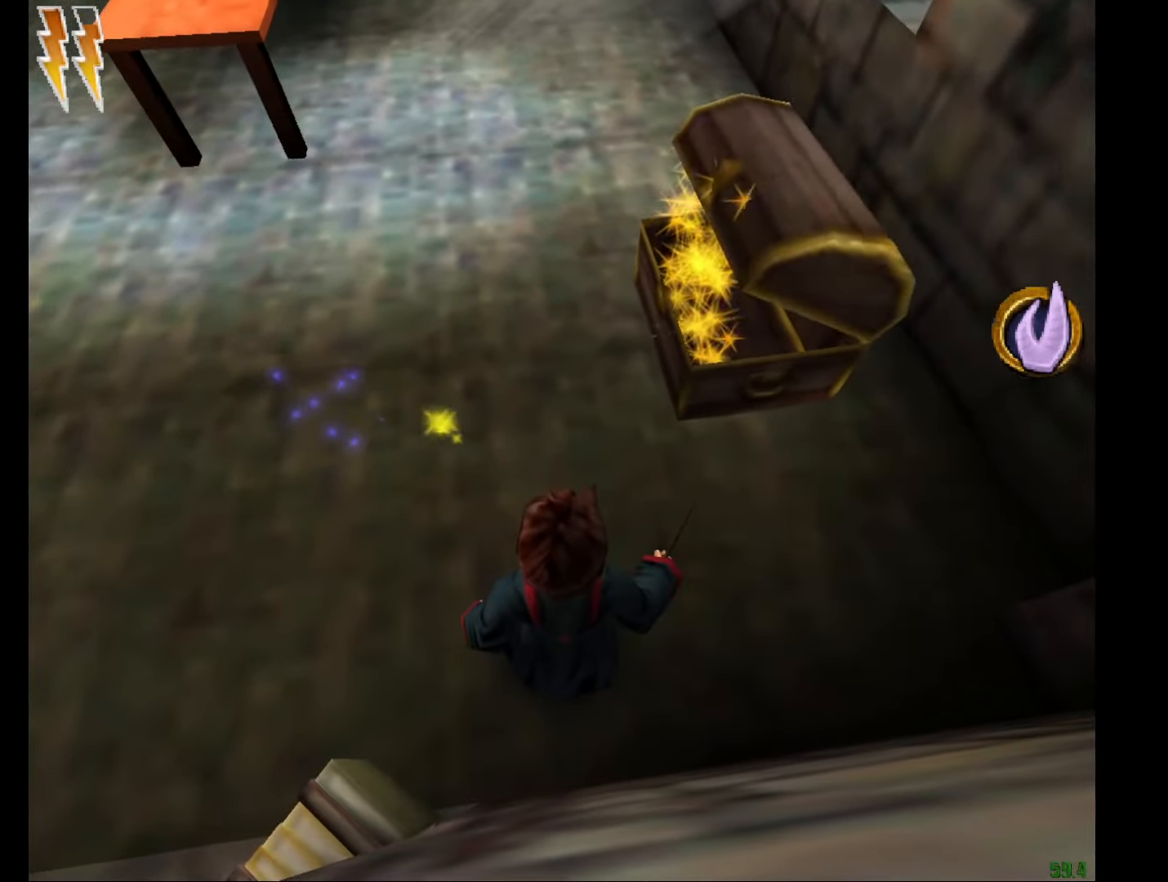
{"keys": ["e", "w"], "mouse": ["right"], "events": [[334, "e", "down"], [334, "w", "down"]]}
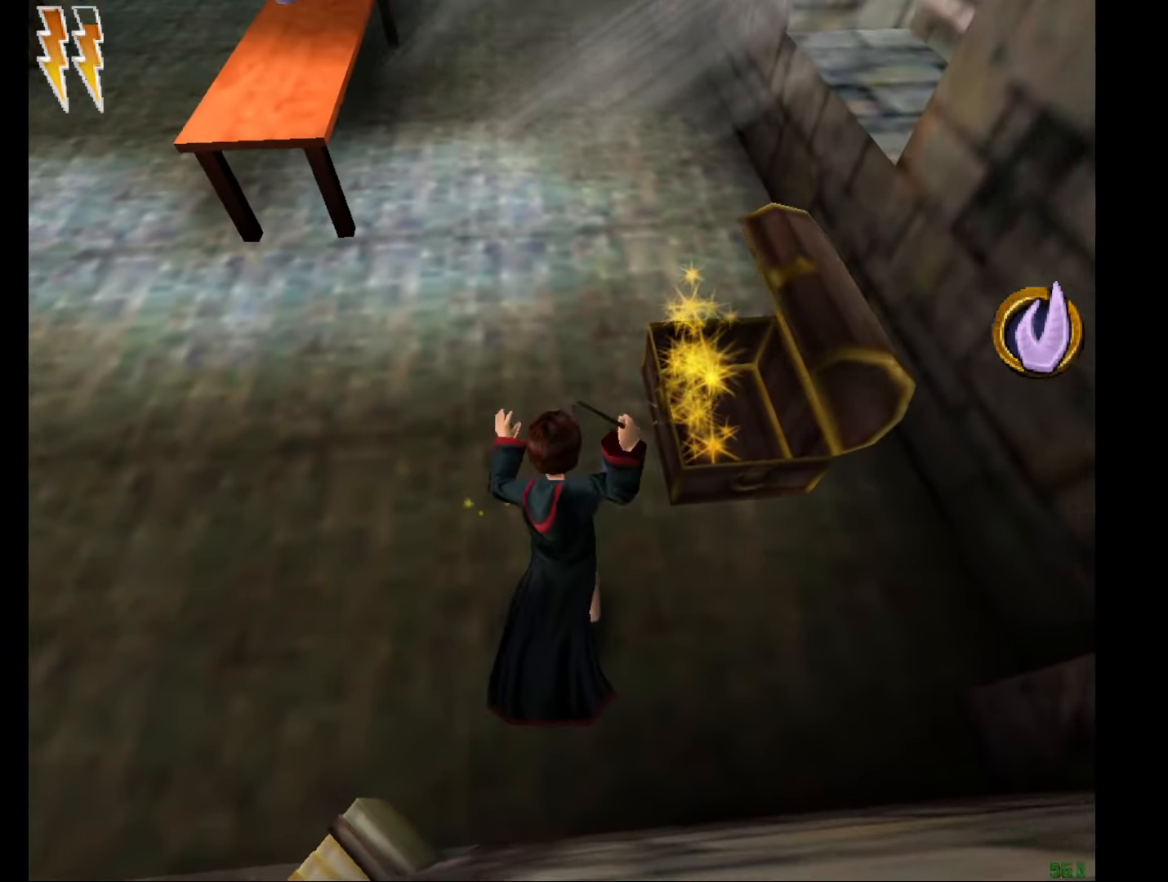
{"keys": ["e", "w"], "mouse": ["right"], "events": [[16, "mouse_left", "down"], [117, "mouse_left", "up"], [200, "mouse_left", "down"], [300, "mouse_left", "up"], [400, "mouse_left", "down"], [484, "mouse_left", "up"]]}
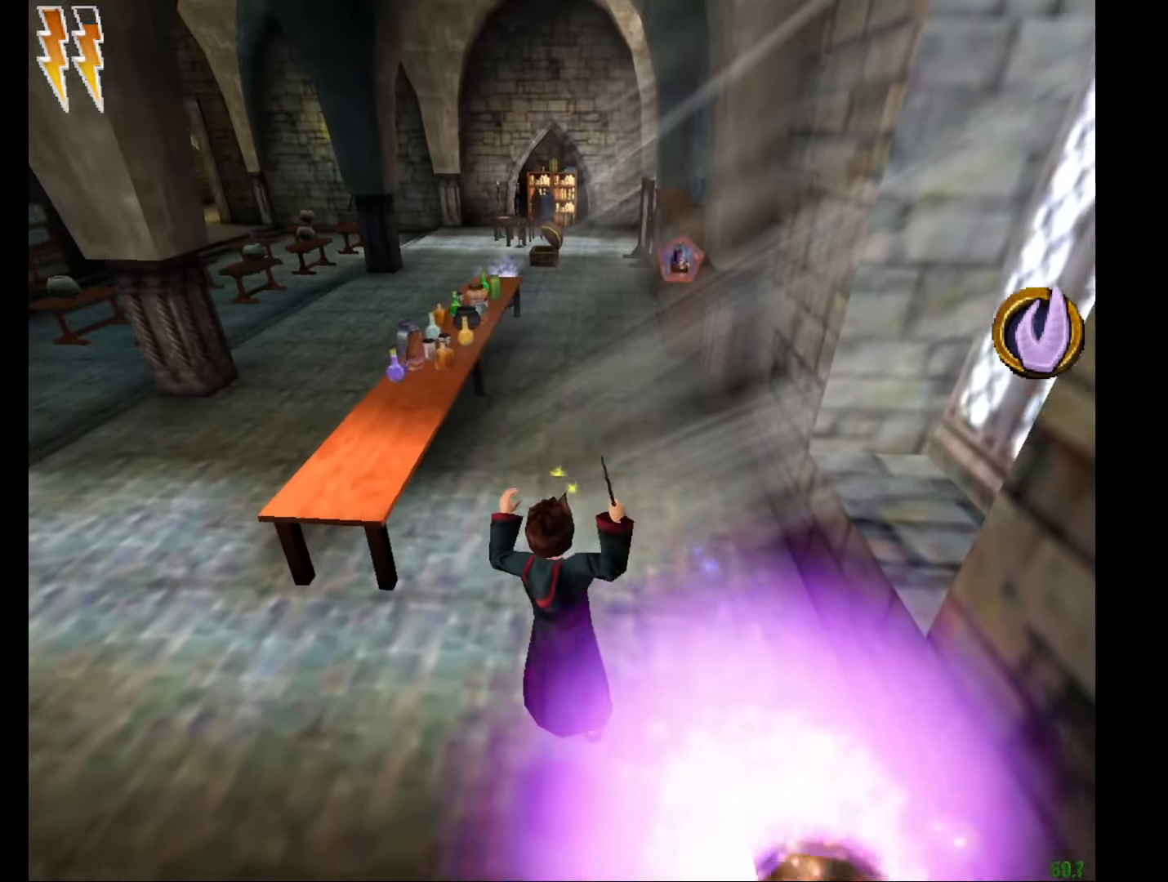
{"keys": ["e", "w"], "mouse": [], "events": [[34, "mouse_left", "down"], [134, "mouse_left", "up"], [134, "mouse_right", "up"]]}
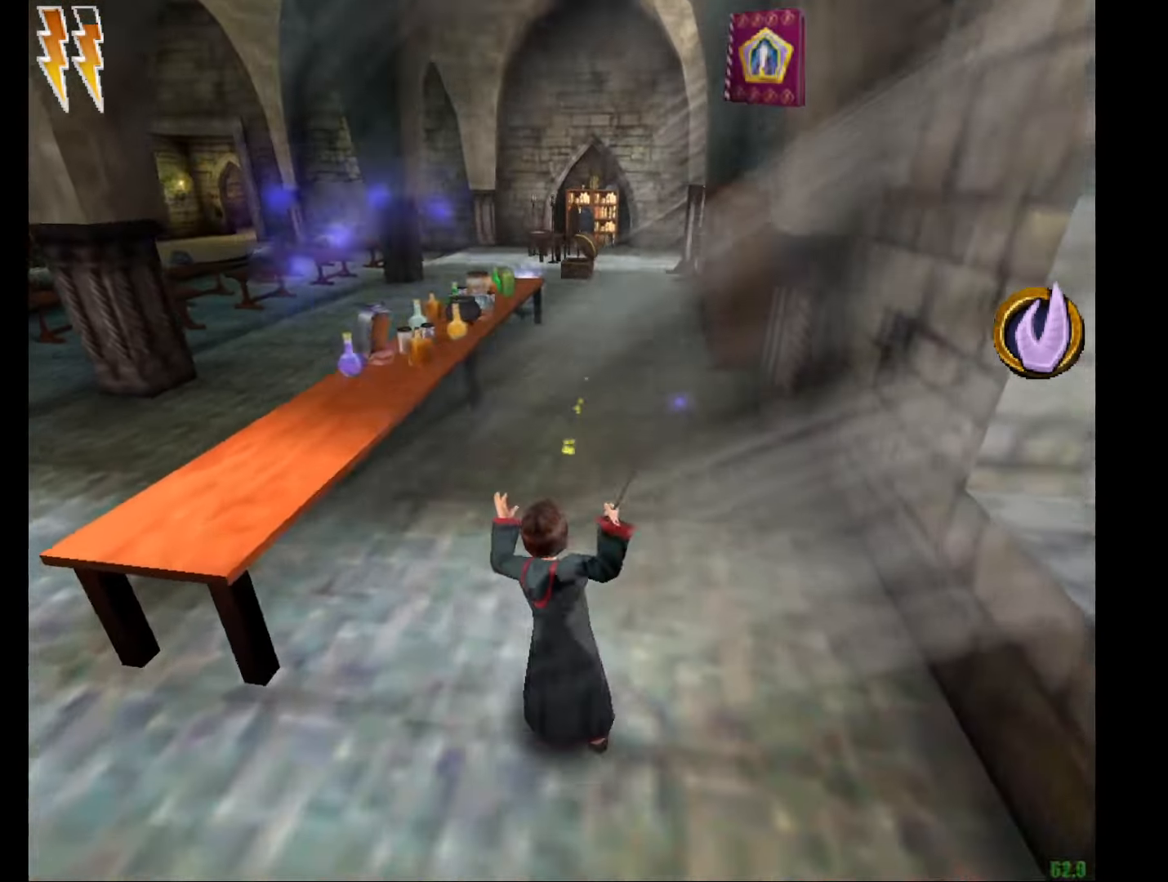
{"keys": ["e", "w"], "mouse": [], "events": []}
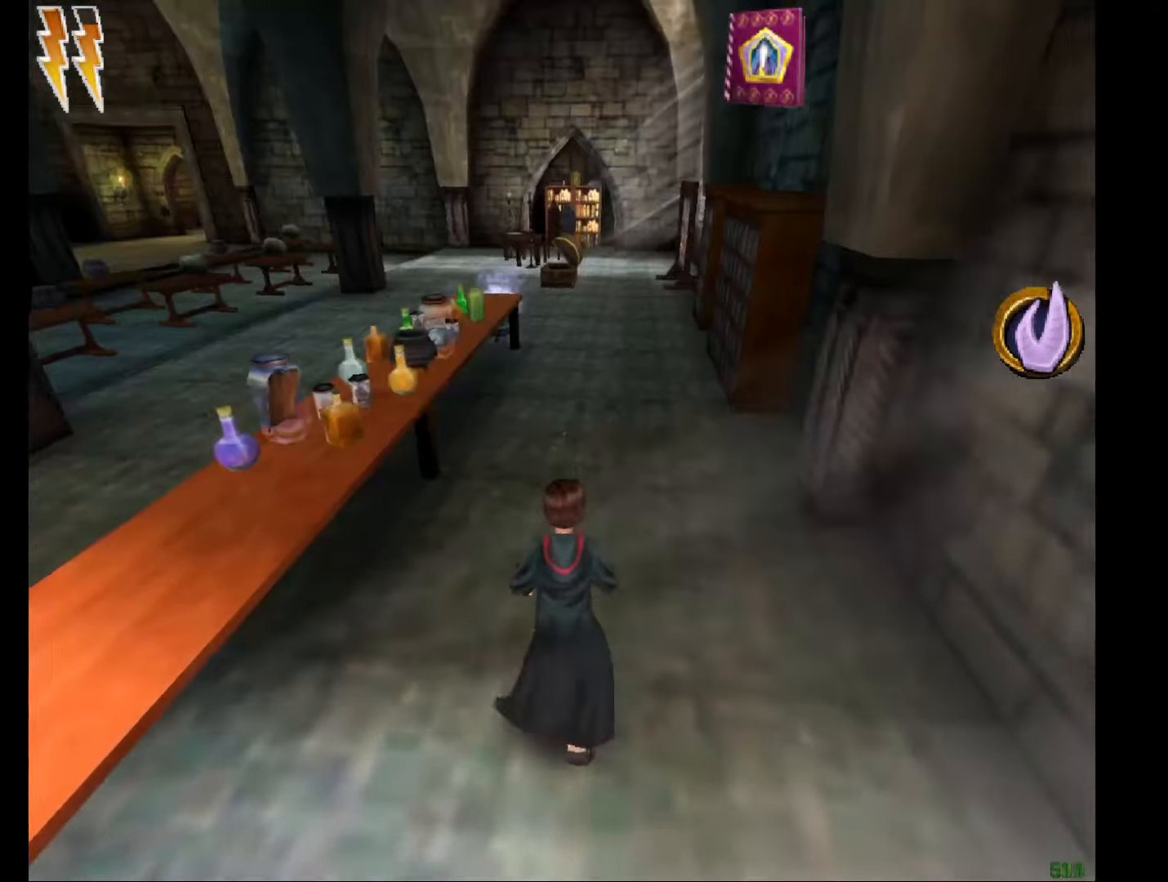
{"keys": ["e", "w"], "mouse": [], "events": []}
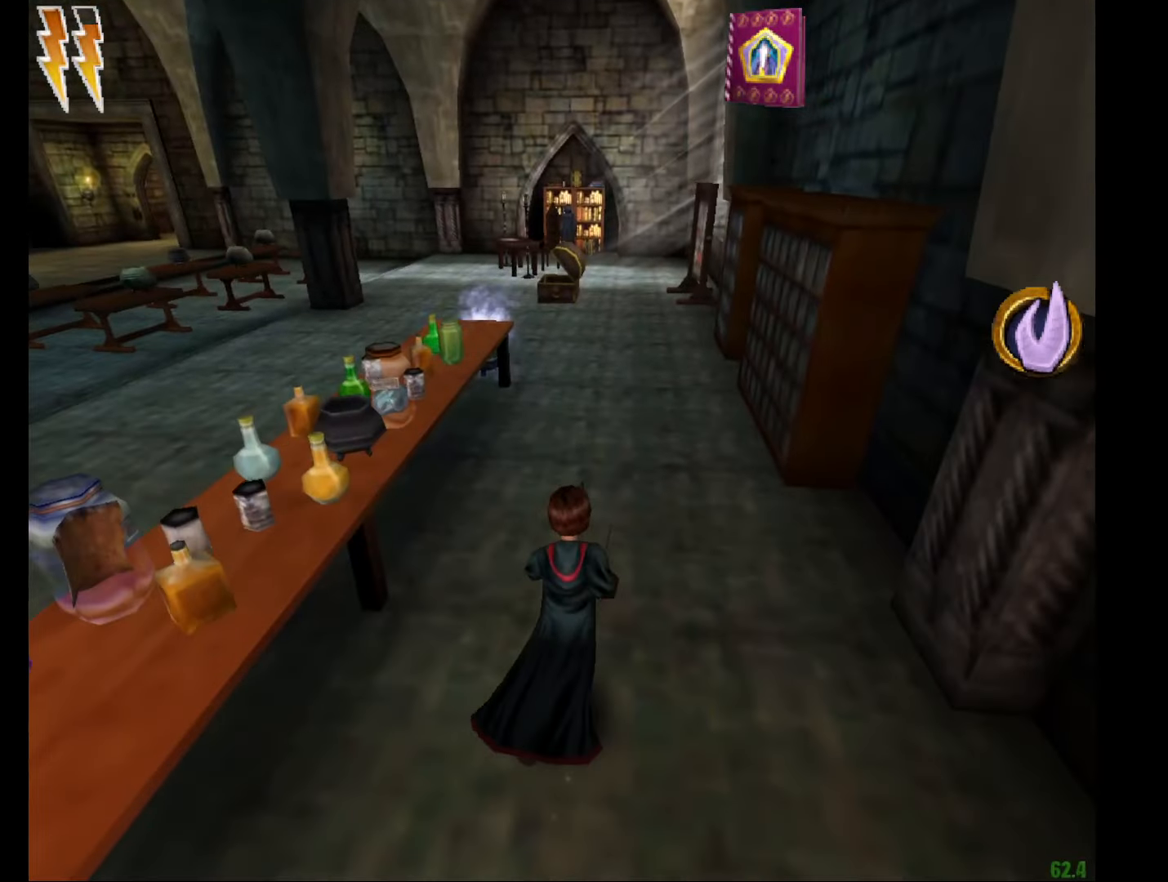
{"keys": ["e", "w"], "mouse": [], "events": []}
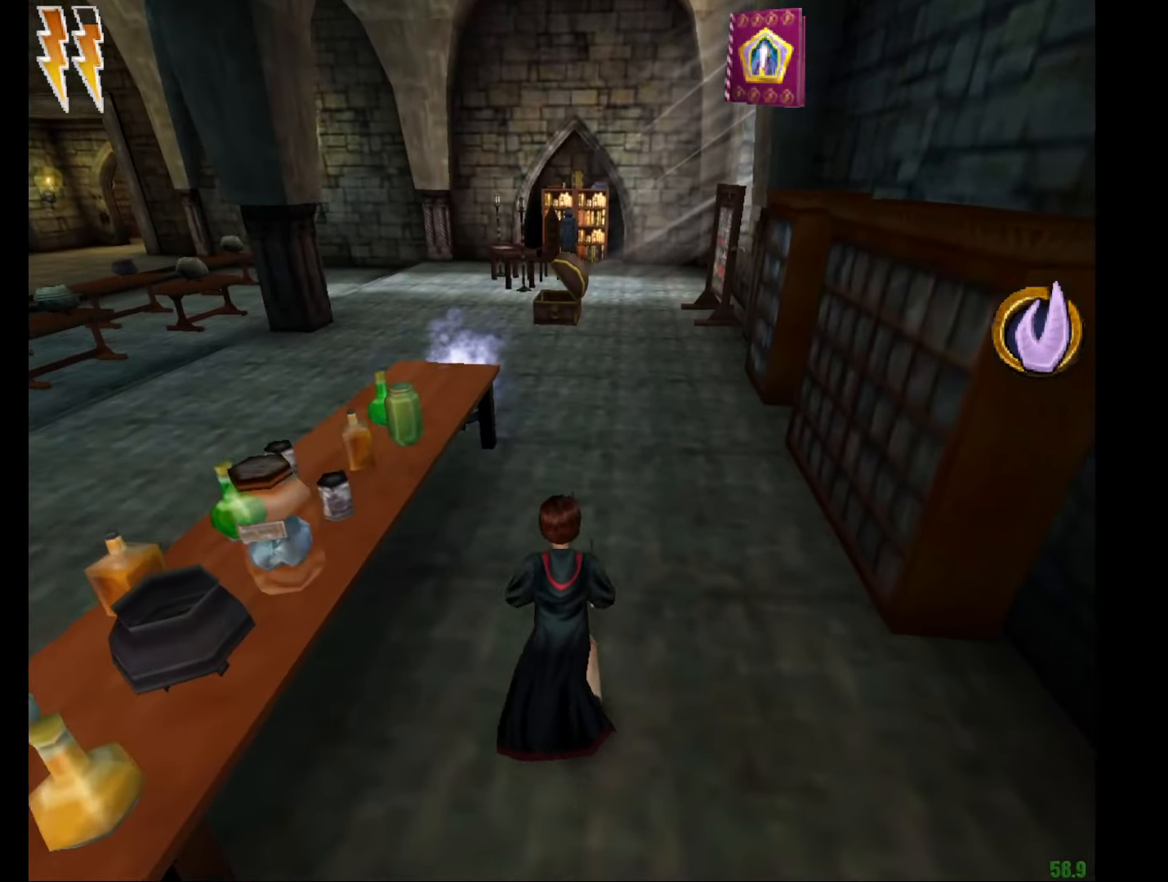
{"keys": ["e", "w"], "mouse": [], "events": []}
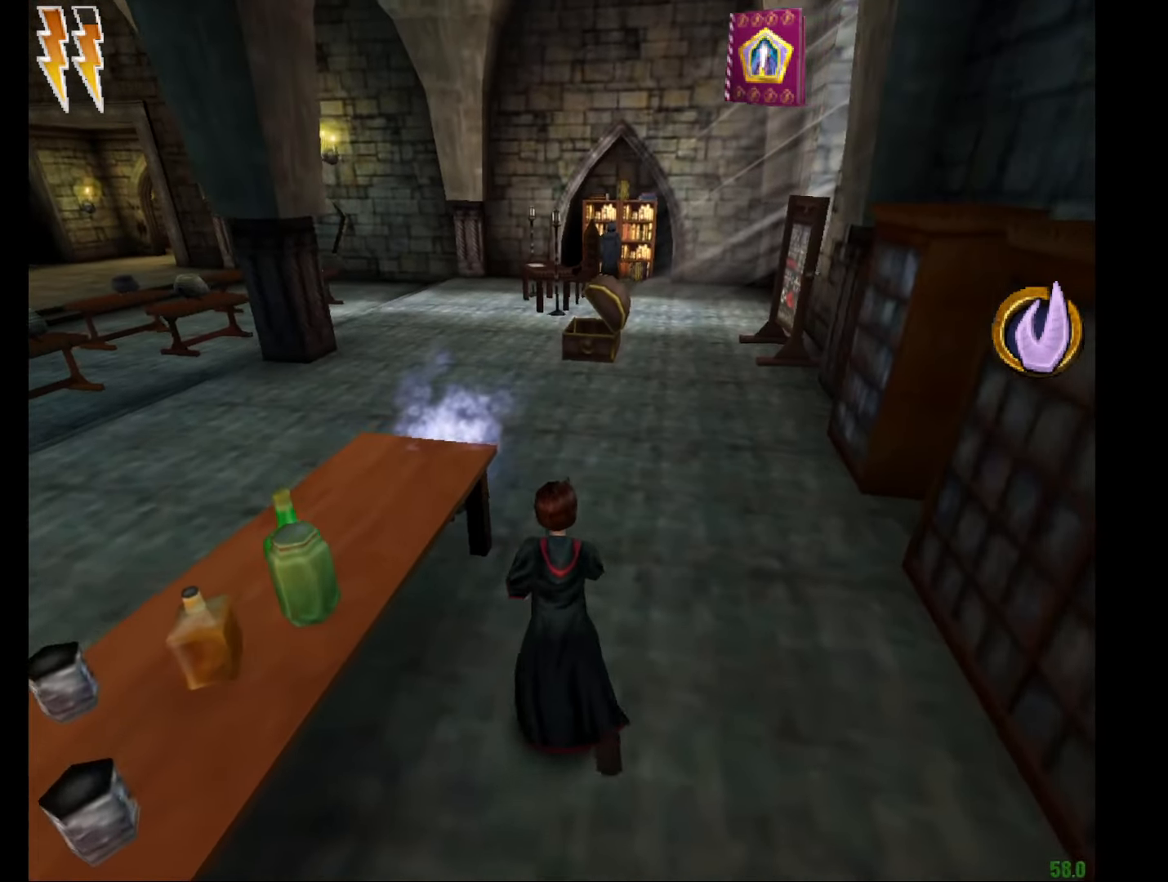
{"keys": ["e", "w"], "mouse": [], "events": []}
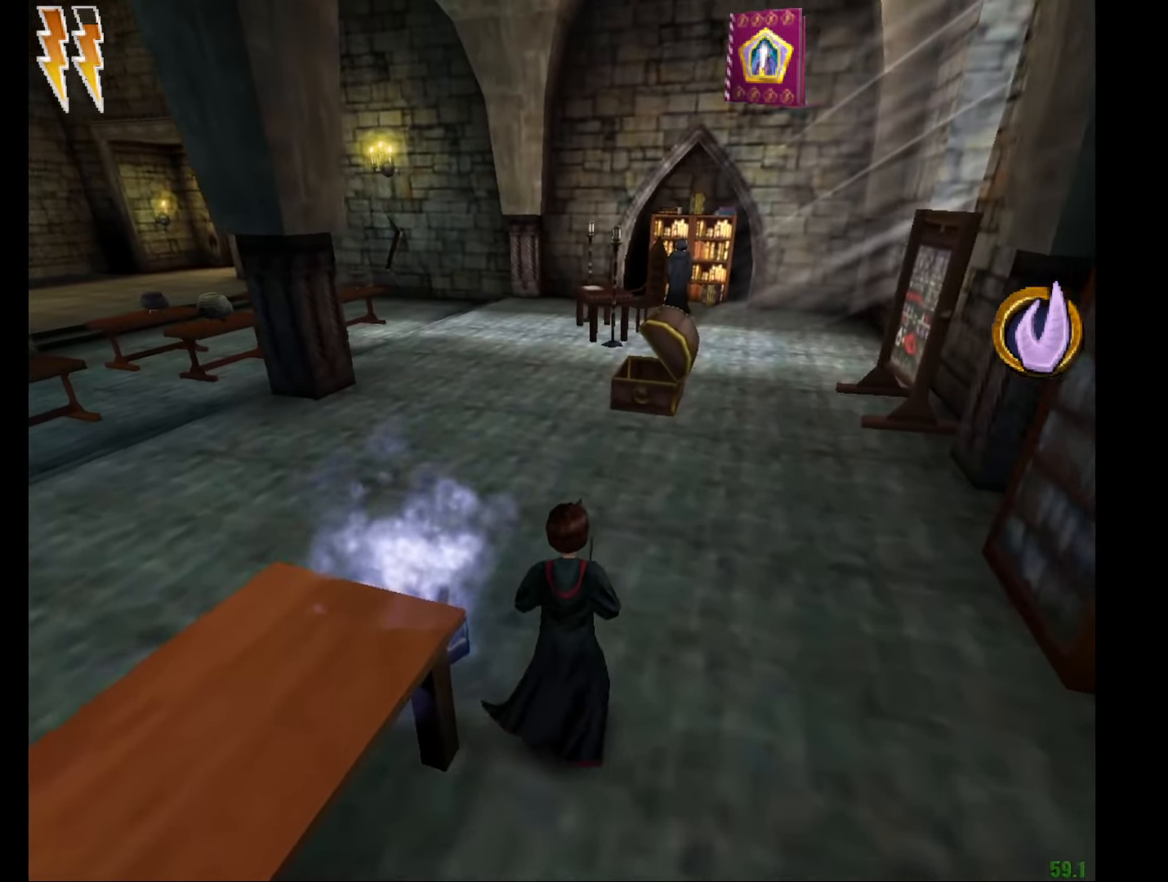
{"keys": ["e", "w"], "mouse": [], "events": []}
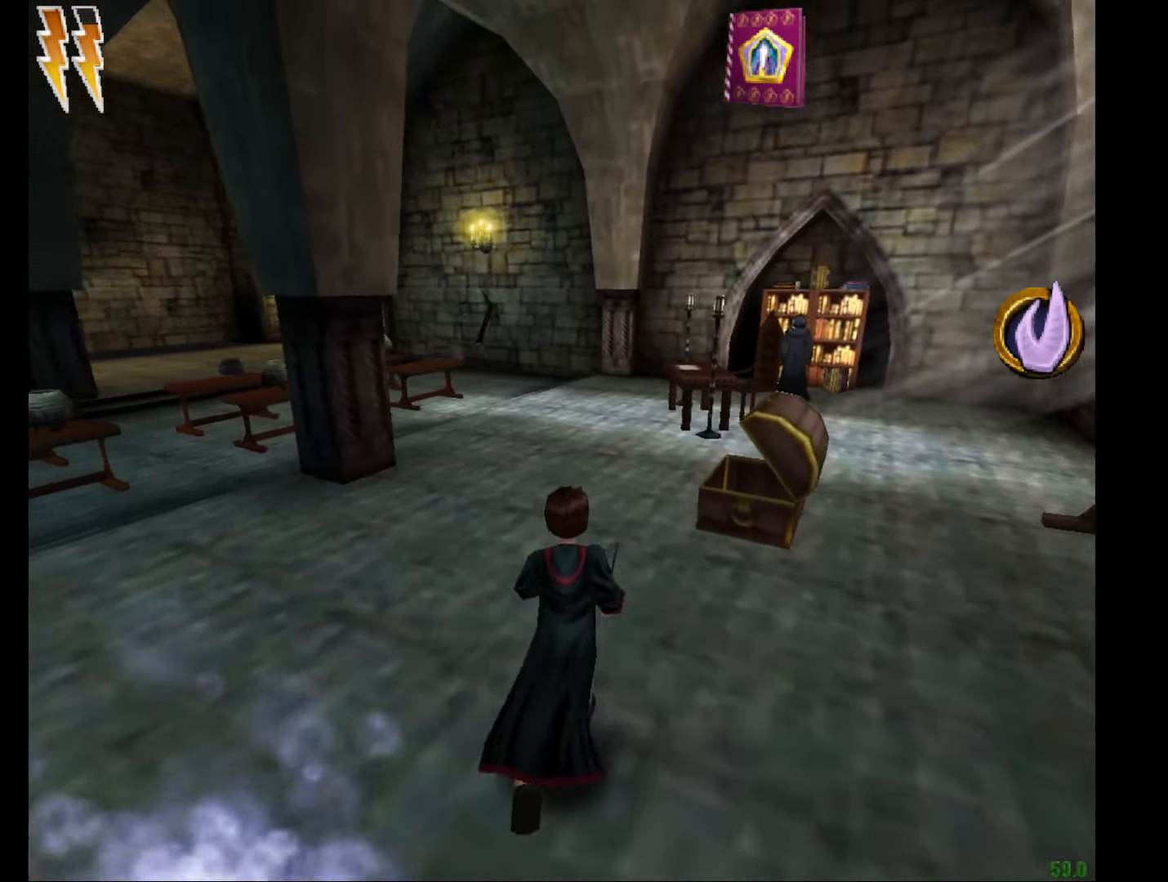
{"keys": ["e", "w"], "mouse": [], "events": [[184, "mouse_left", "down"], [284, "mouse_left", "up"], [334, "mouse_left", "down"], [467, "mouse_left", "up"]]}
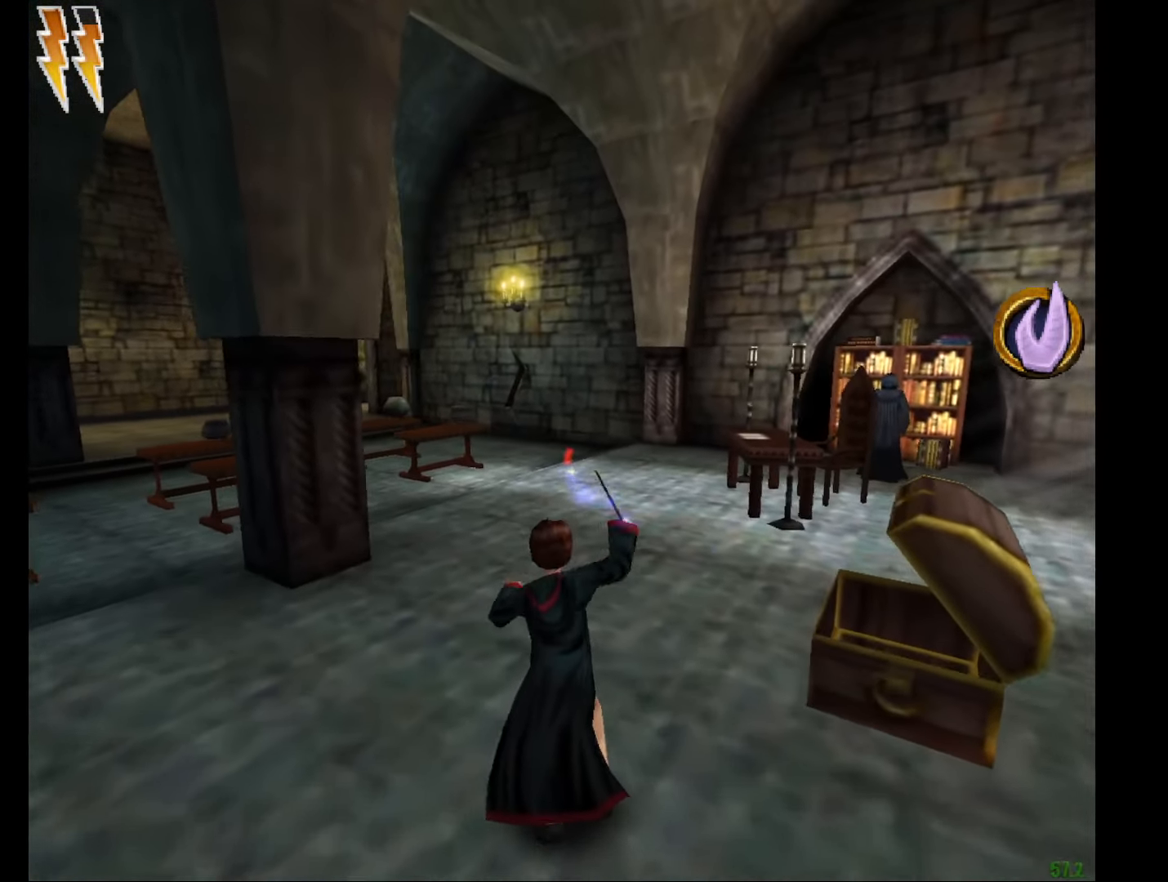
{"keys": ["e", "w"], "mouse": [], "events": [[16, "mouse_left", "down"], [117, "mouse_left", "up"], [217, "mouse_left", "down"], [300, "mouse_left", "up"], [400, "mouse_left", "down"], [484, "mouse_left", "up"]]}
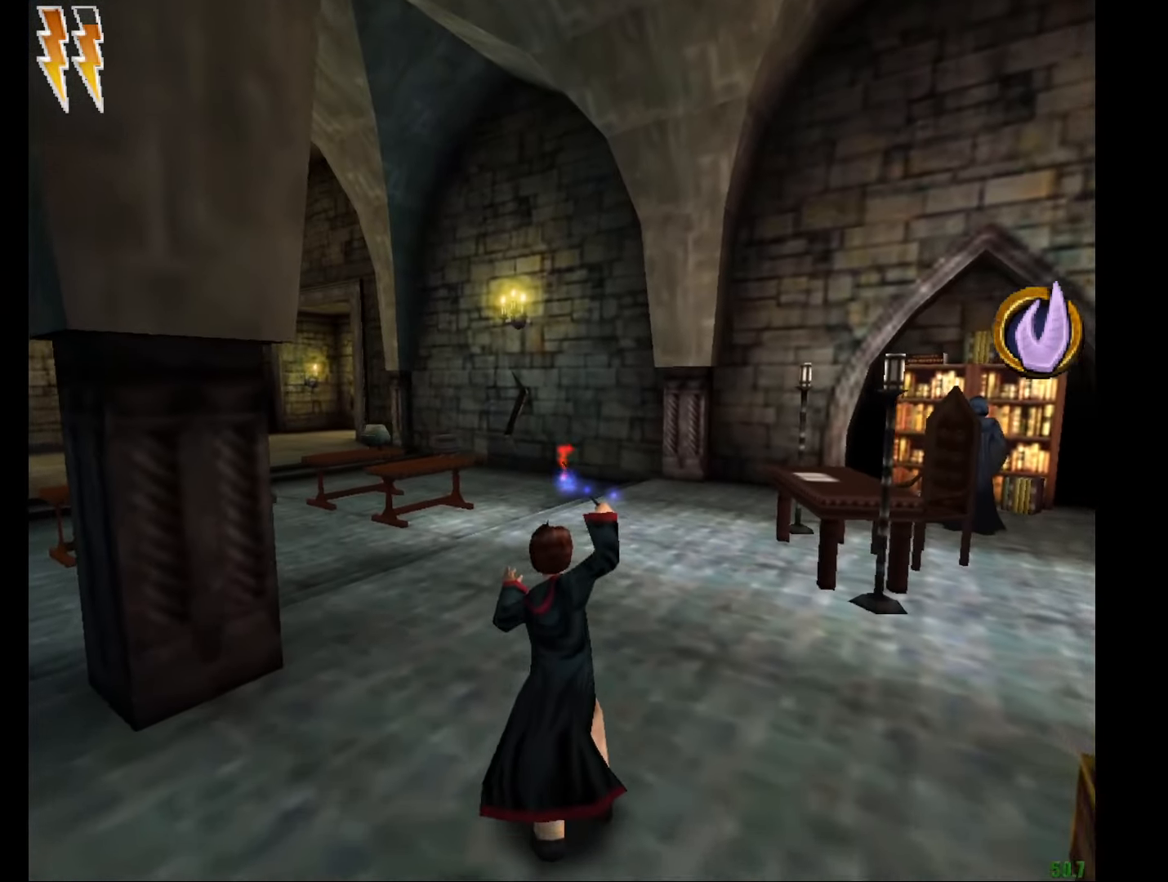
{"keys": ["e", "w"], "mouse": ["left"], "events": [[100, "mouse_left", "down"], [150, "mouse_left", "up"], [233, "mouse_left", "down"], [333, "mouse_left", "up"], [433, "mouse_left", "down"]]}
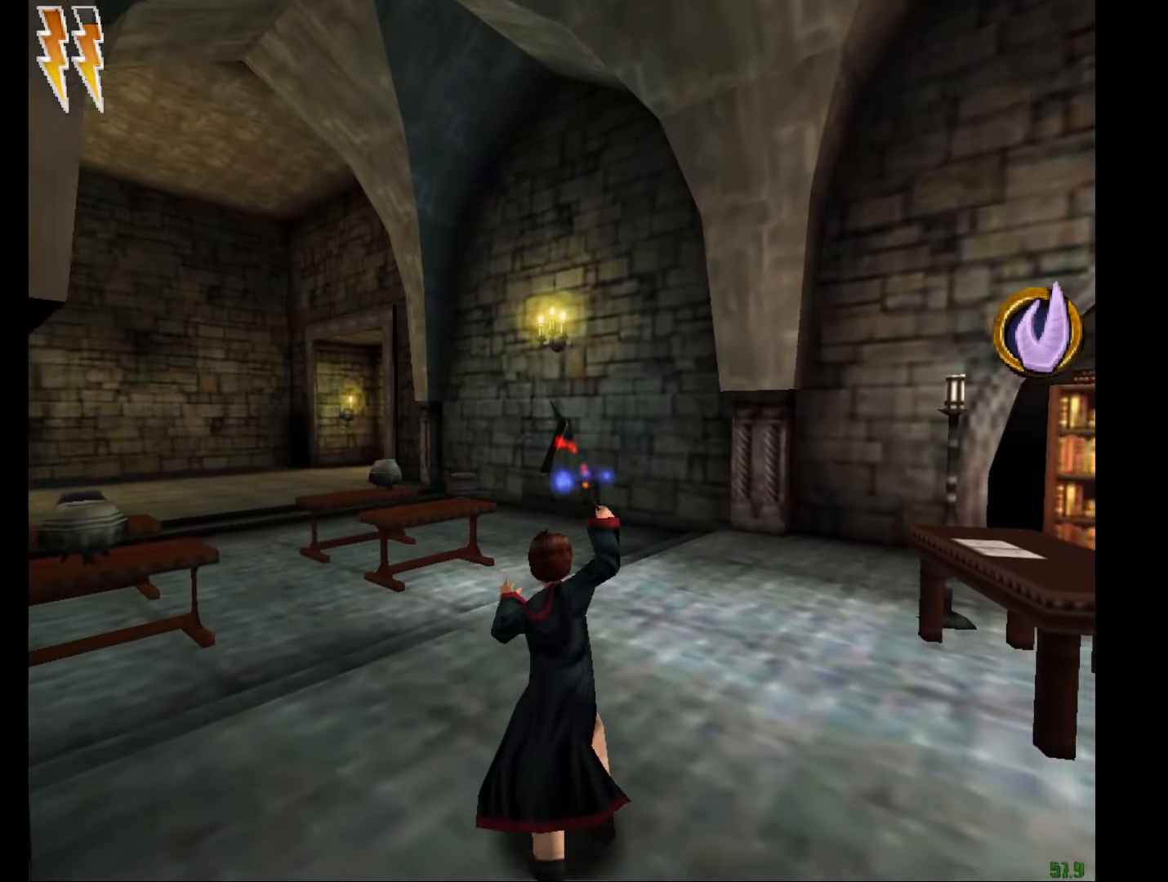
{"keys": ["e", "w"], "mouse": [], "events": [[17, "mouse_left", "up"], [67, "mouse_left", "down"], [167, "mouse_left", "up"], [250, "mouse_left", "down"], [350, "mouse_left", "up"], [417, "mouse_left", "down"], [467, "mouse_left", "up"]]}
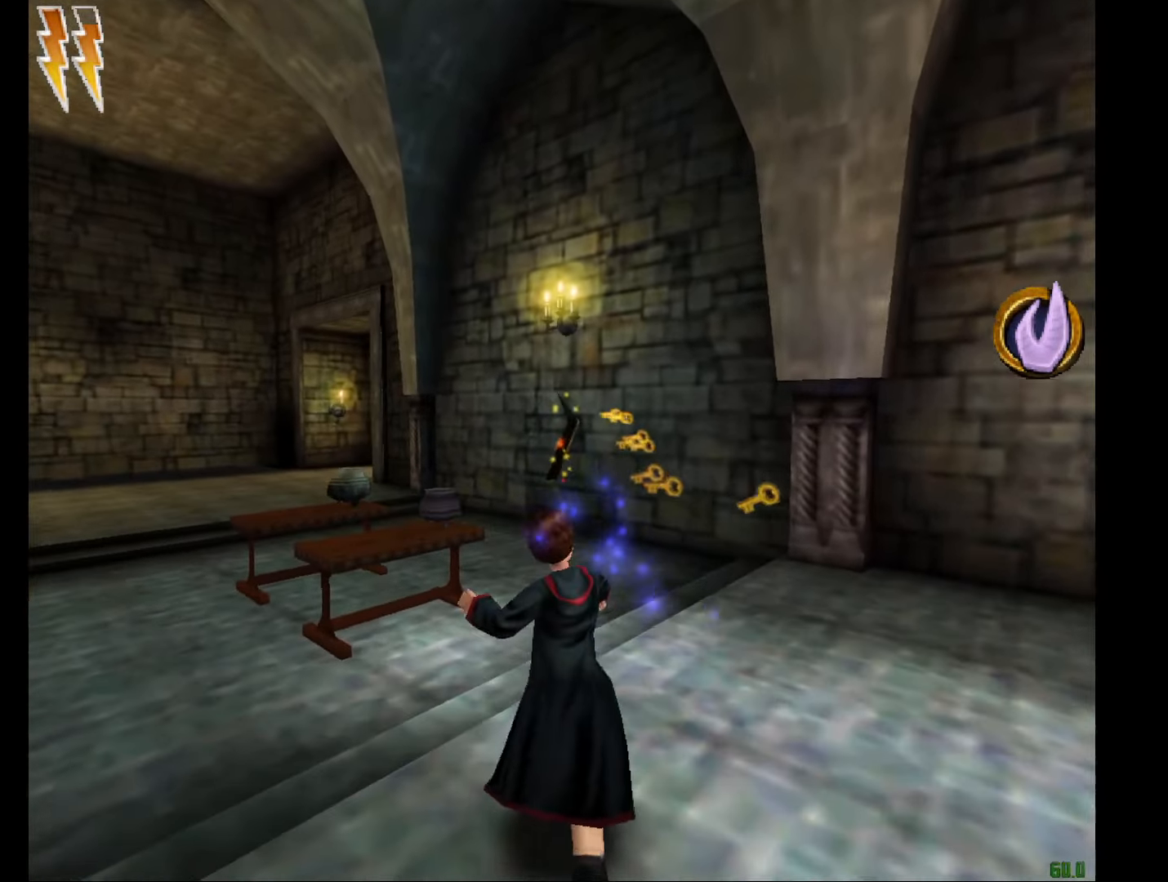
{"keys": ["e", "w"], "mouse": ["right"], "events": [[200, "mouse_right", "down"]]}
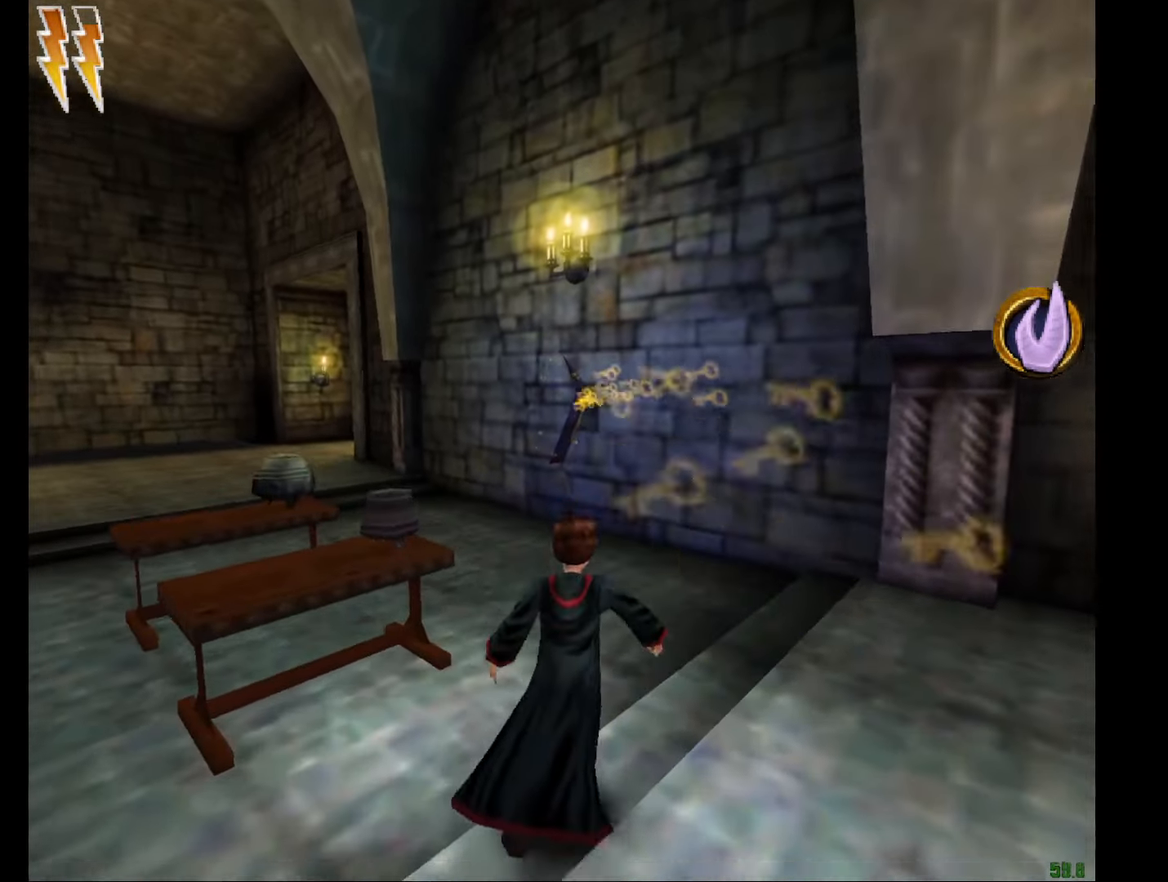
{"keys": ["e", "w"], "mouse": [], "events": [[33, "mouse_right", "up"]]}
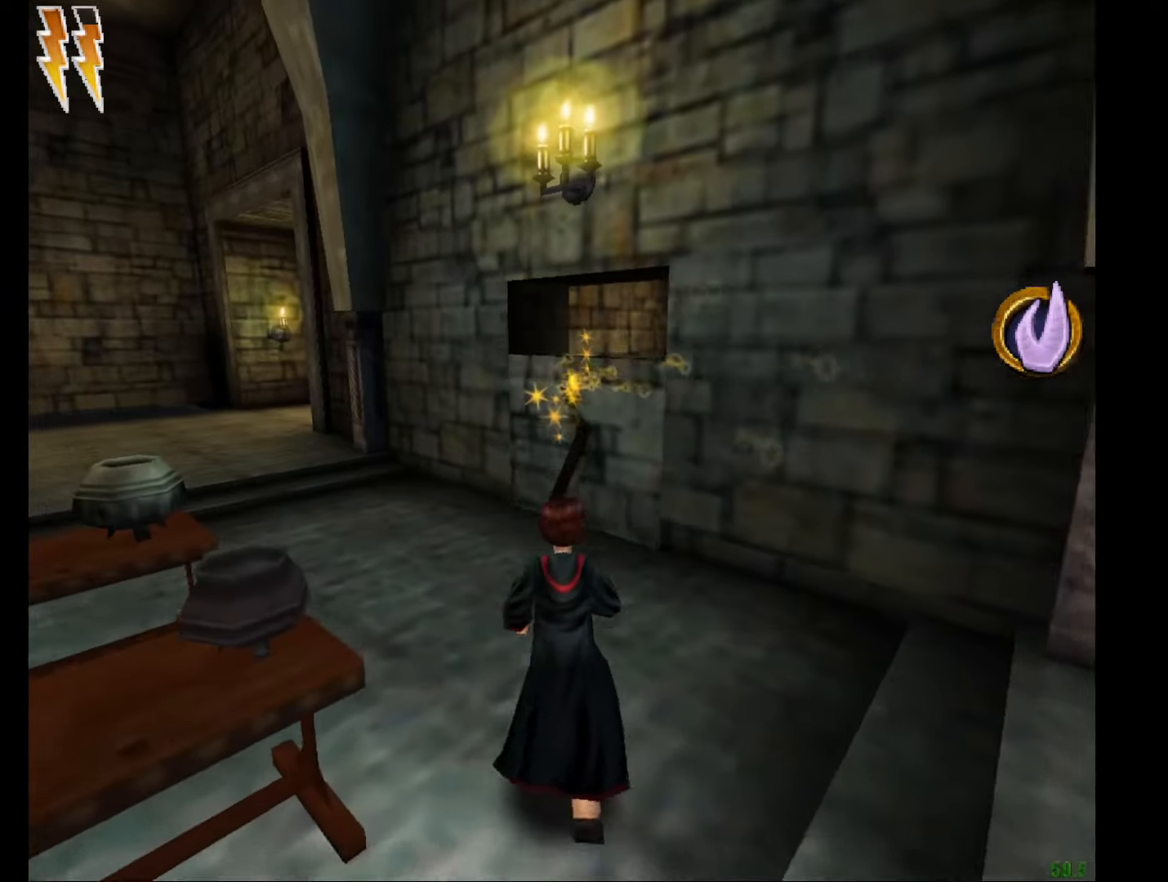
{"keys": ["e", "w"], "mouse": ["right"], "events": [[50, "mouse_right", "down"]]}
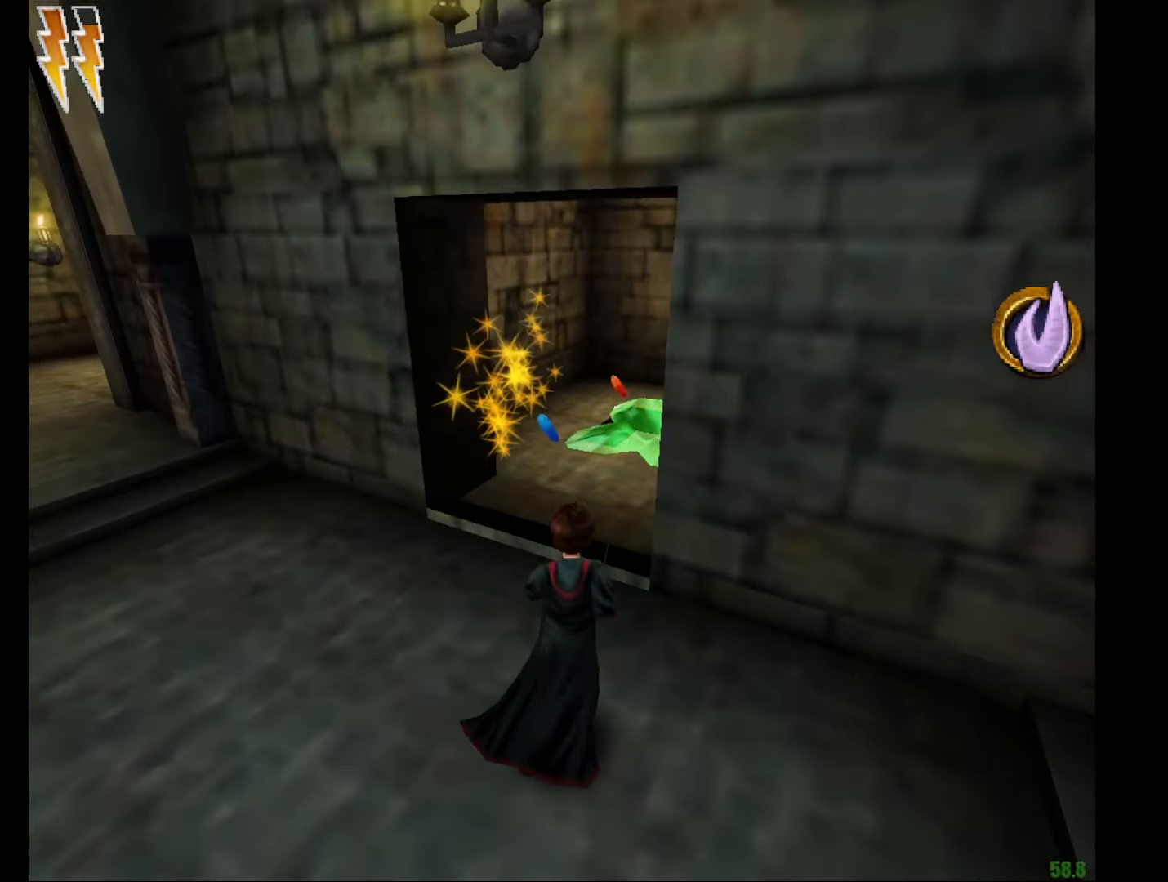
{"keys": ["e", "w"], "mouse": ["right"], "events": [[150, "mouse_left", "down"], [250, "mouse_left", "up"]]}
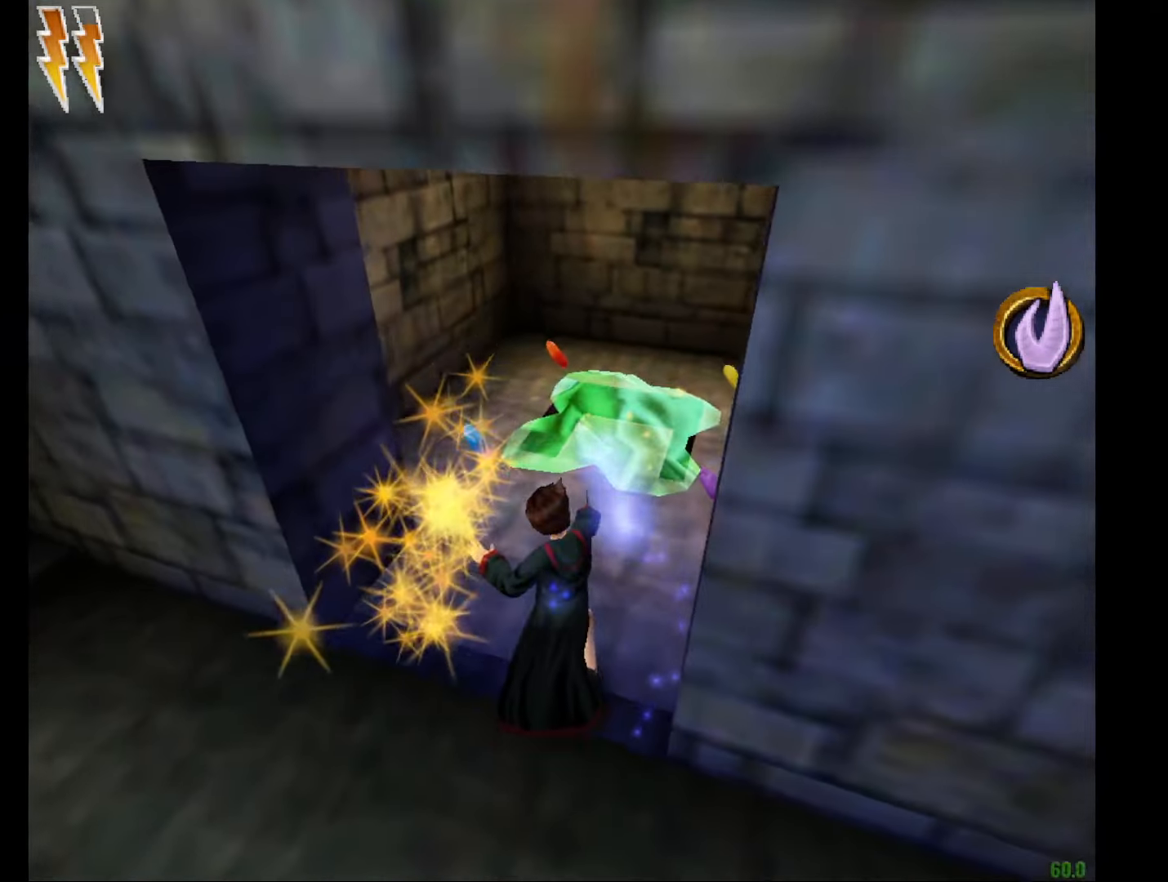
{"keys": ["e", "f", "g", "w"], "mouse": ["right"], "events": [[134, "f", "down"], [134, "g", "down"]]}
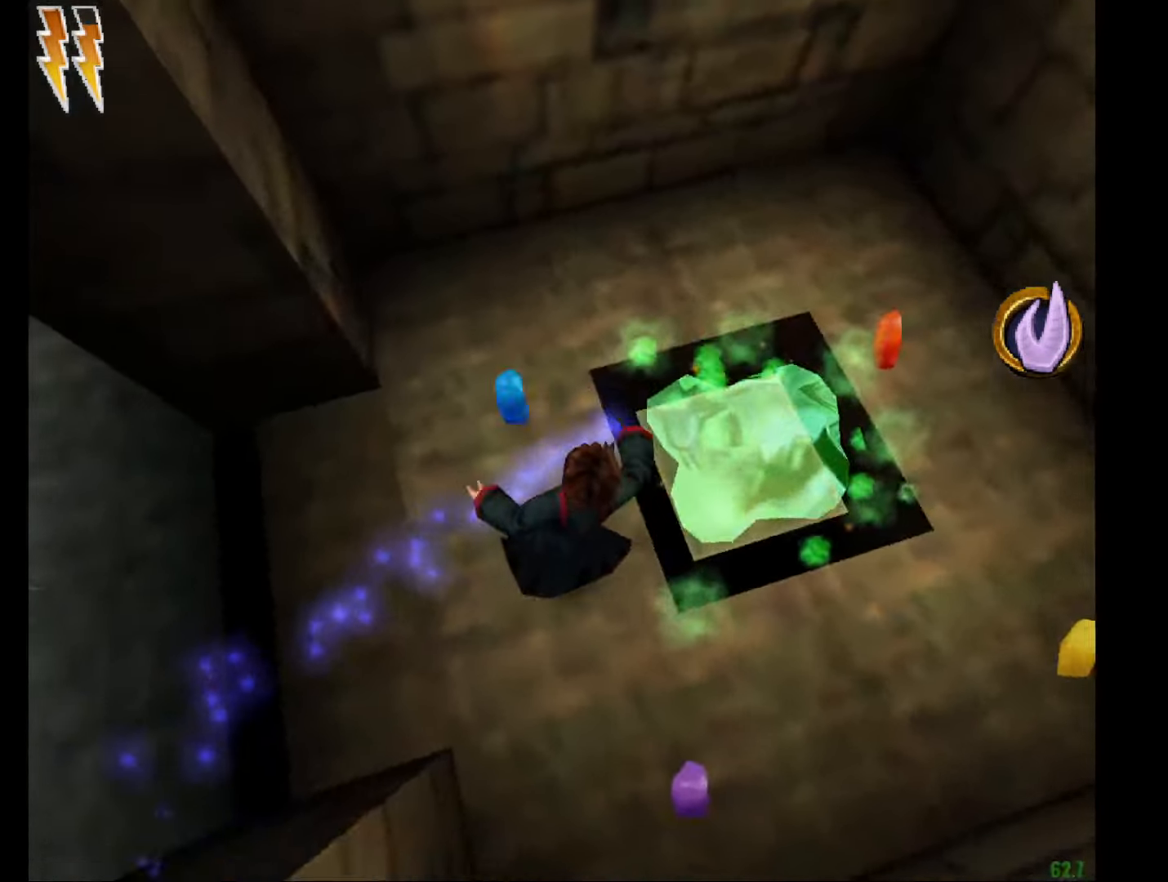
{"keys": ["a", "s"], "mouse": ["right"], "events": [[233, "a", "down"], [233, "f", "up"], [233, "g", "up"], [283, "e", "up"], [283, "s", "down"], [283, "w", "up"]]}
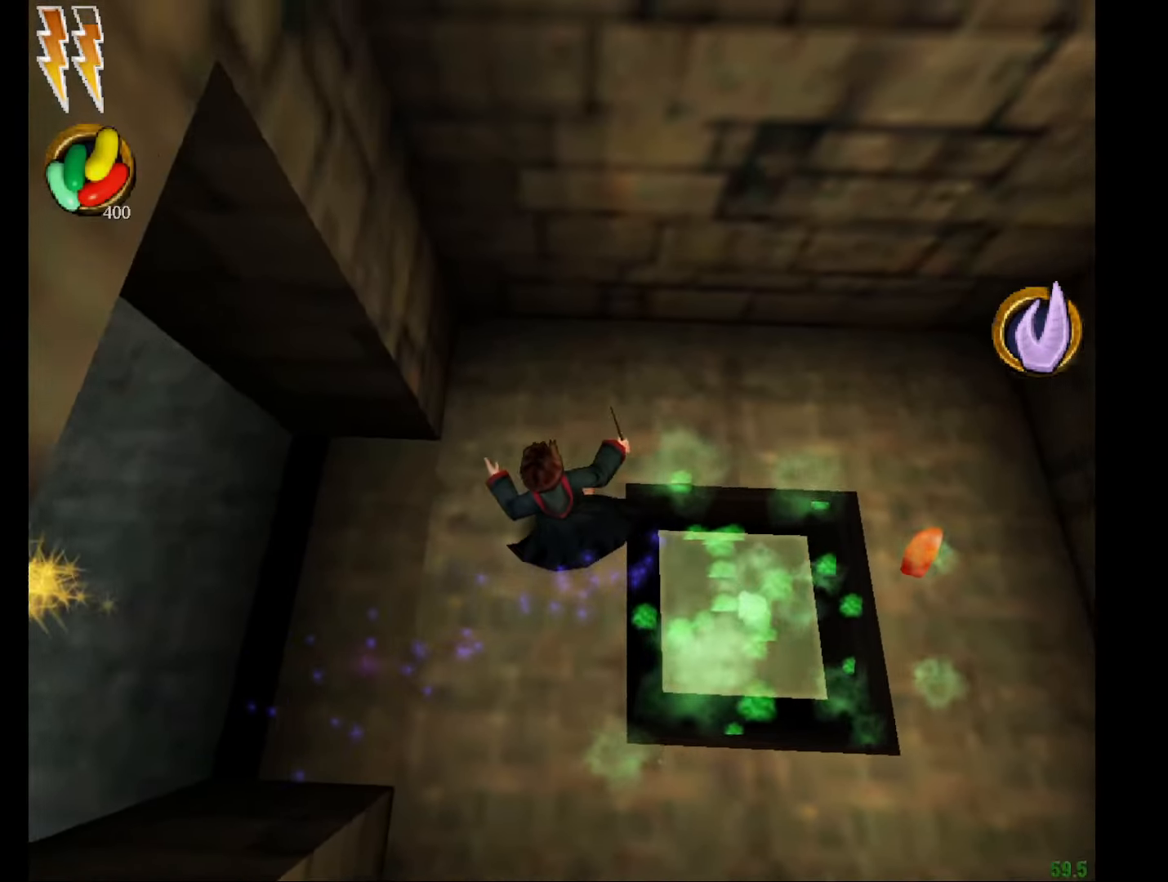
{"keys": ["d", "f"], "mouse": ["right"], "events": [[167, "d", "down"], [250, "a", "up"], [250, "f", "down"], [250, "s", "up"]]}
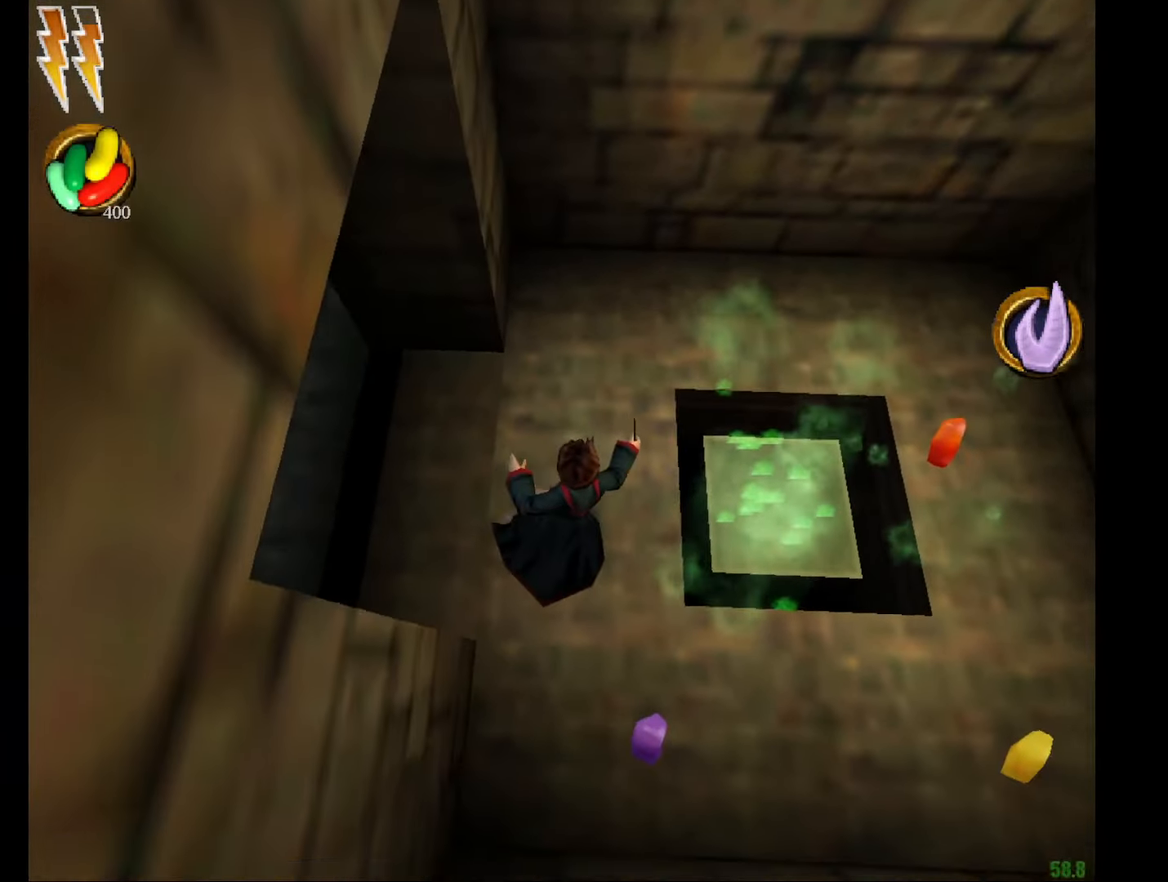
{"keys": ["a", "e", "w"], "mouse": ["right"], "events": [[133, "d", "up"], [267, "e", "down"], [317, "w", "down"], [417, "a", "down"], [450, "f", "up"]]}